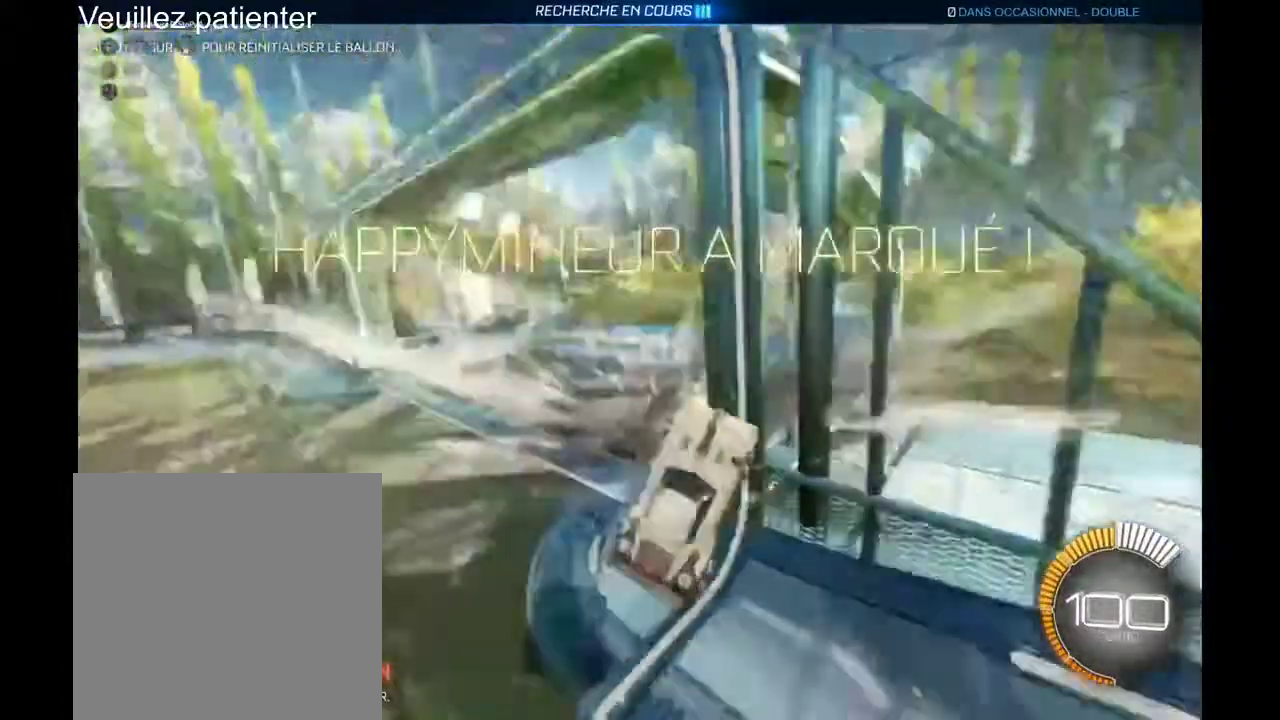
Gameplay with a controller (Xbox layout); each line is a JSON object with the inputs held at the frame after it. "events" lists button and stick changes between this image and that frame as [ms after this image, input, new state], when the widget could be followed in between. Not read: L3 R3.
{"buttons": ["R2"], "left_stick": "center", "right_stick": "center", "events": [[67, "DPAD_DOWN", "down"], [167, "DPAD_DOWN", "up"]]}
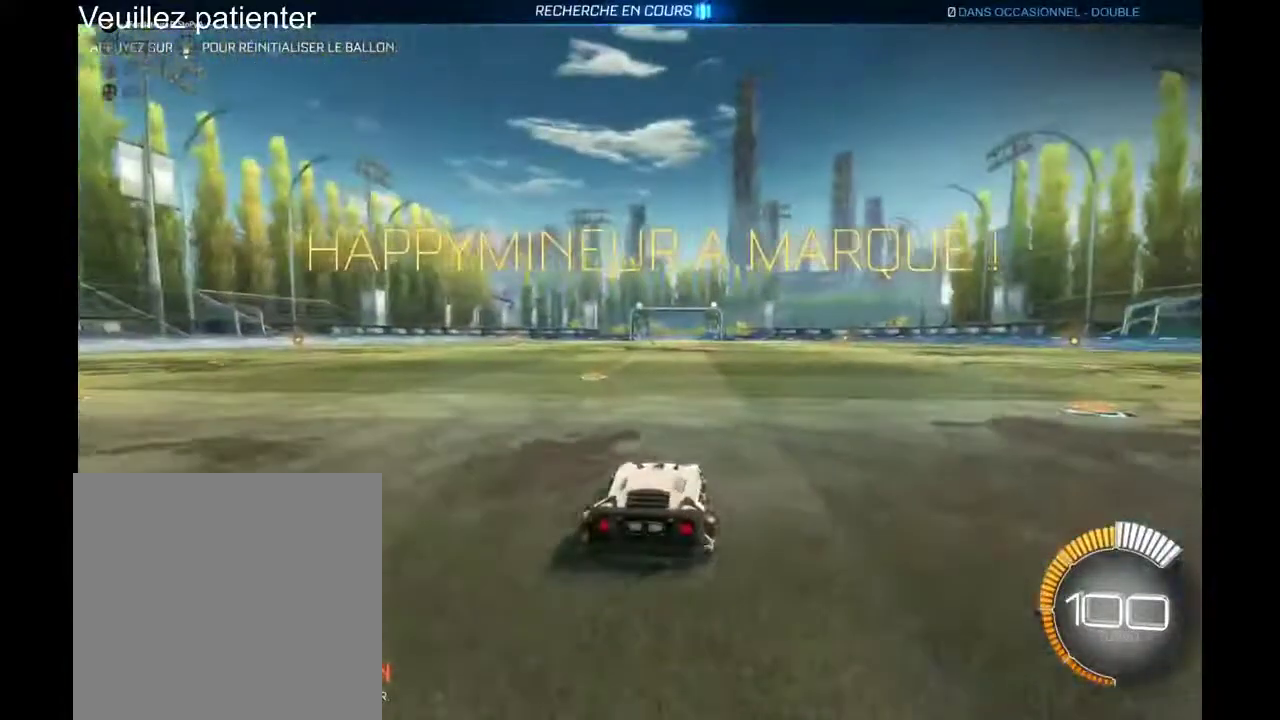
{"buttons": ["R2"], "left_stick": "up", "right_stick": "center", "events": [[400, "A", "down"], [467, "A", "up"], [467, "left_stick", "up"]]}
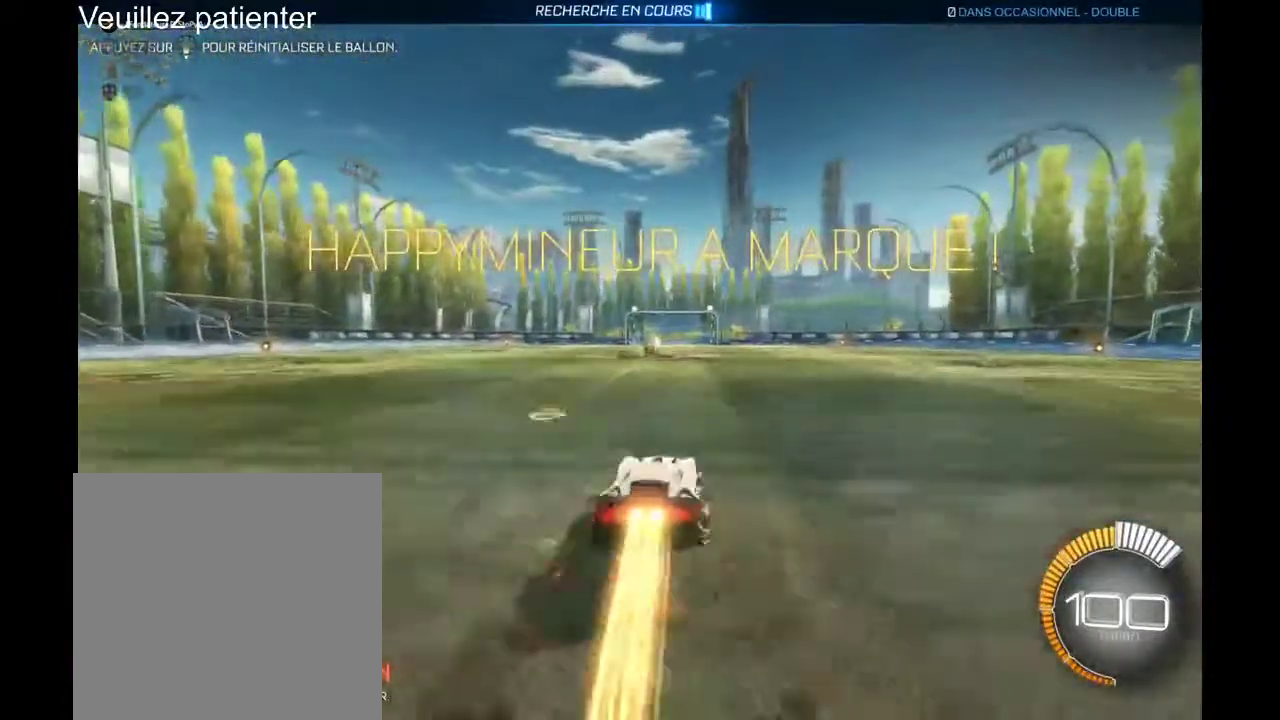
{"buttons": [], "left_stick": "center", "right_stick": "center", "events": [[67, "A", "down"], [133, "A", "up"], [167, "R2", "up"], [167, "left_stick", "center"]]}
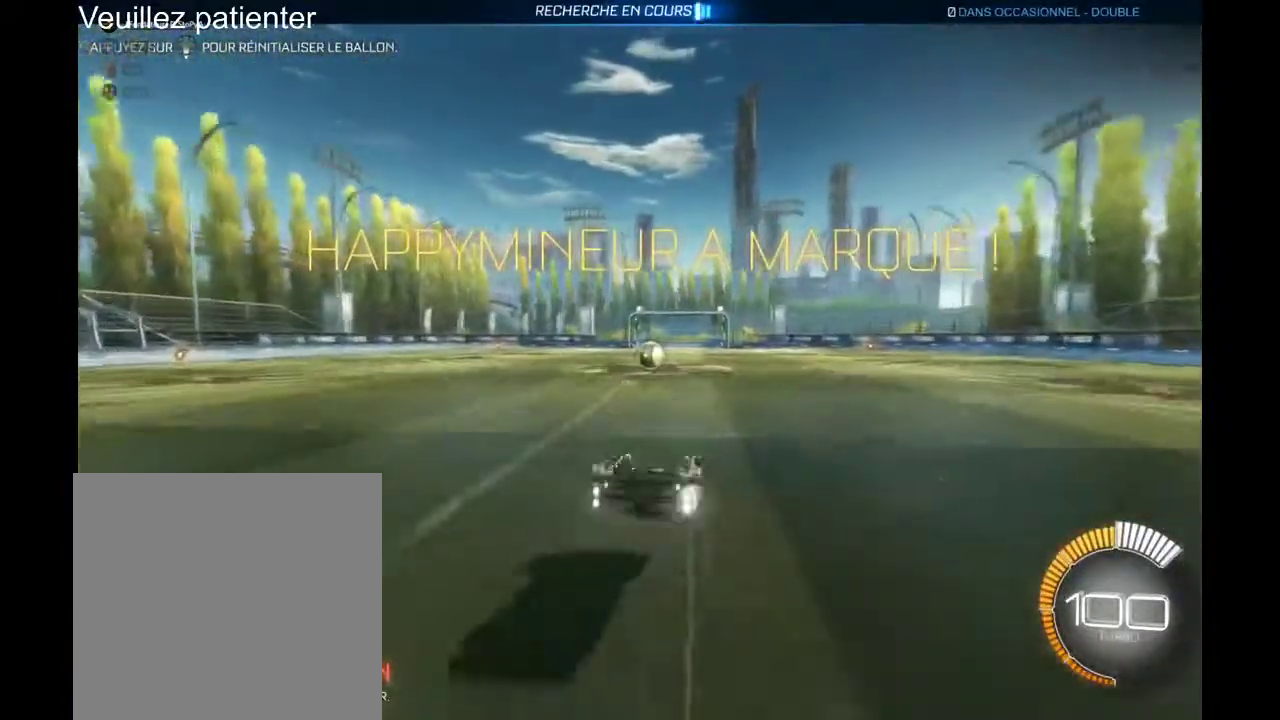
{"buttons": [], "left_stick": "center", "right_stick": "center", "events": []}
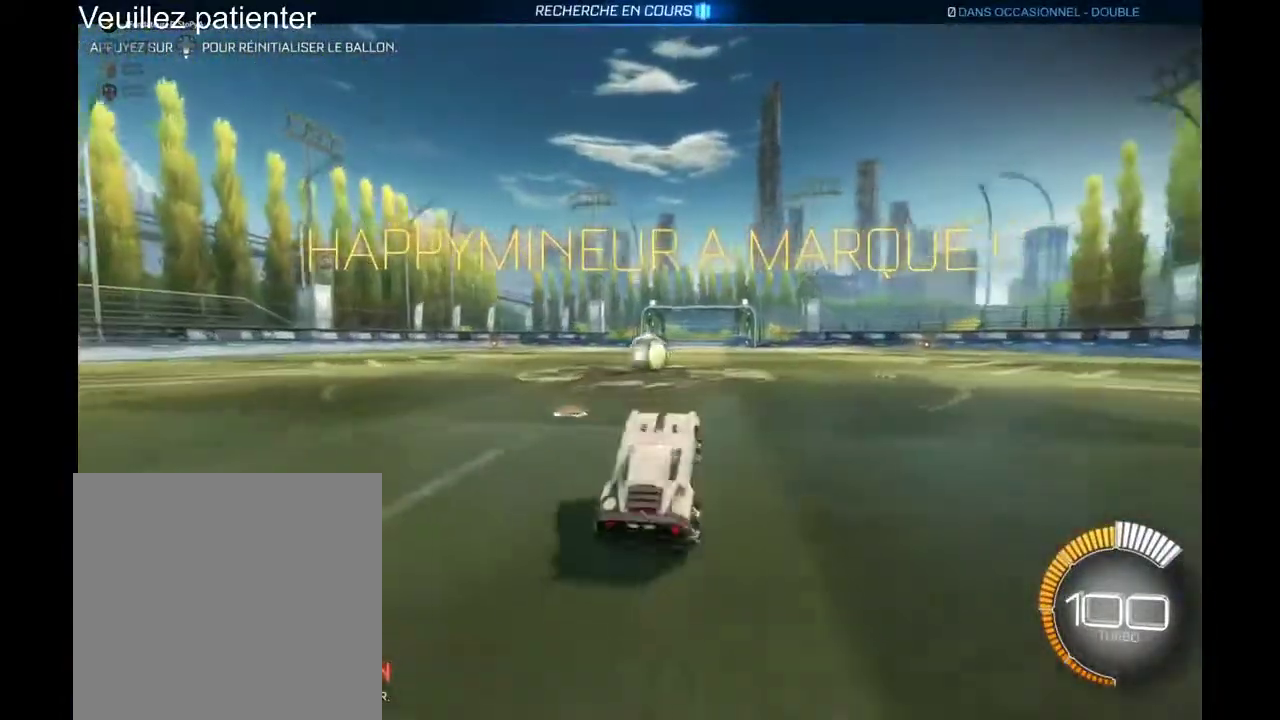
{"buttons": ["A", "R2"], "left_stick": "left", "right_stick": "center", "events": [[67, "R2", "down"], [467, "A", "down"], [467, "left_stick", "left"]]}